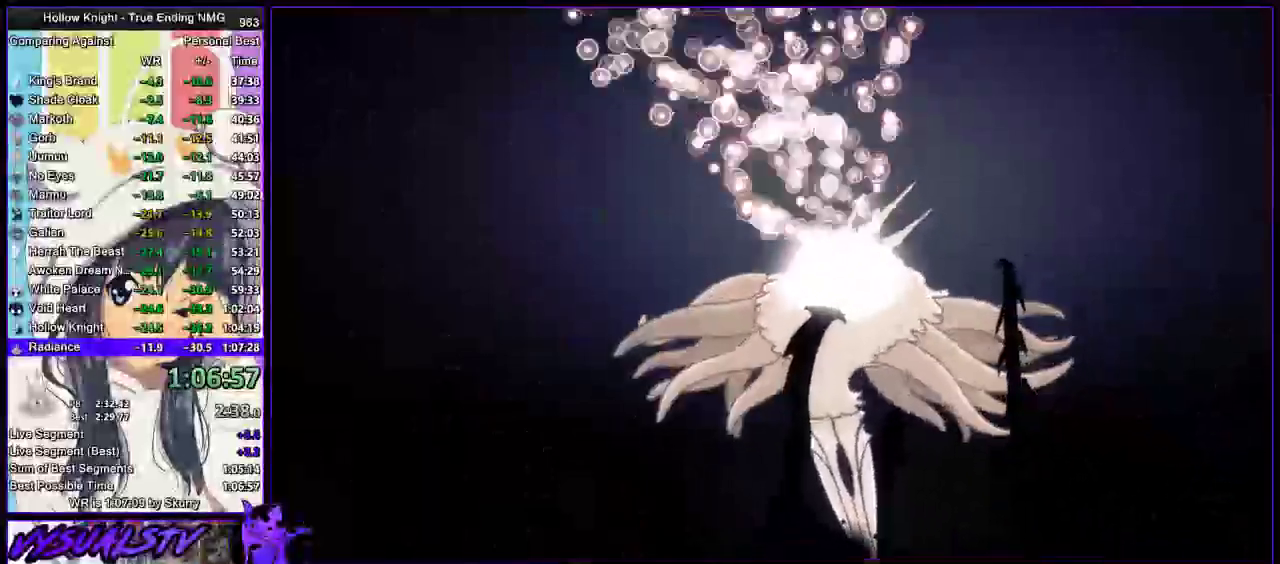
Gameplay with a controller (PlayStation layout); each line is a JSON object with the inputs held at the frame after it. "events" lists button and stick changes between this image and that frame as [ms after this image, input, new state], when the widget could be followed in between. This document gives stick clicks only as held states, not as events.
{"buttons": ["CROSS", "DPAD_LEFT"], "left_stick": "center", "right_stick": "center", "events": [[100, "SQUARE", "down"], [133, "DPAD_DOWN", "up"], [200, "CROSS", "up"], [200, "SQUARE", "up"], [300, "CROSS", "down"]]}
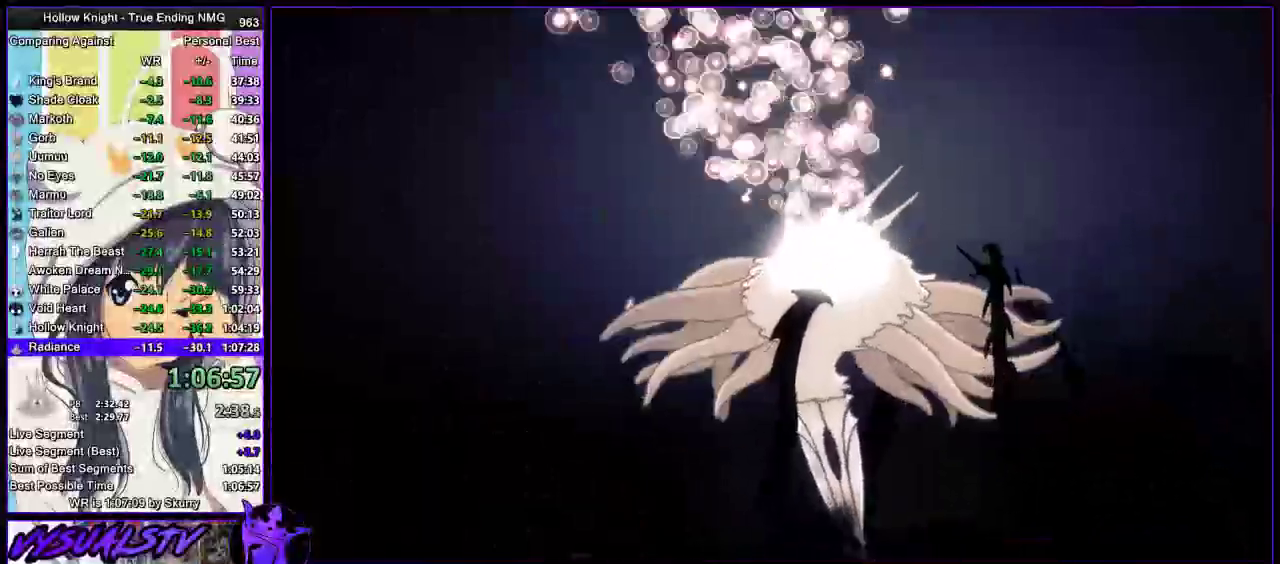
{"buttons": ["CROSS", "SQUARE", "DPAD_LEFT"], "left_stick": "center", "right_stick": "center"}
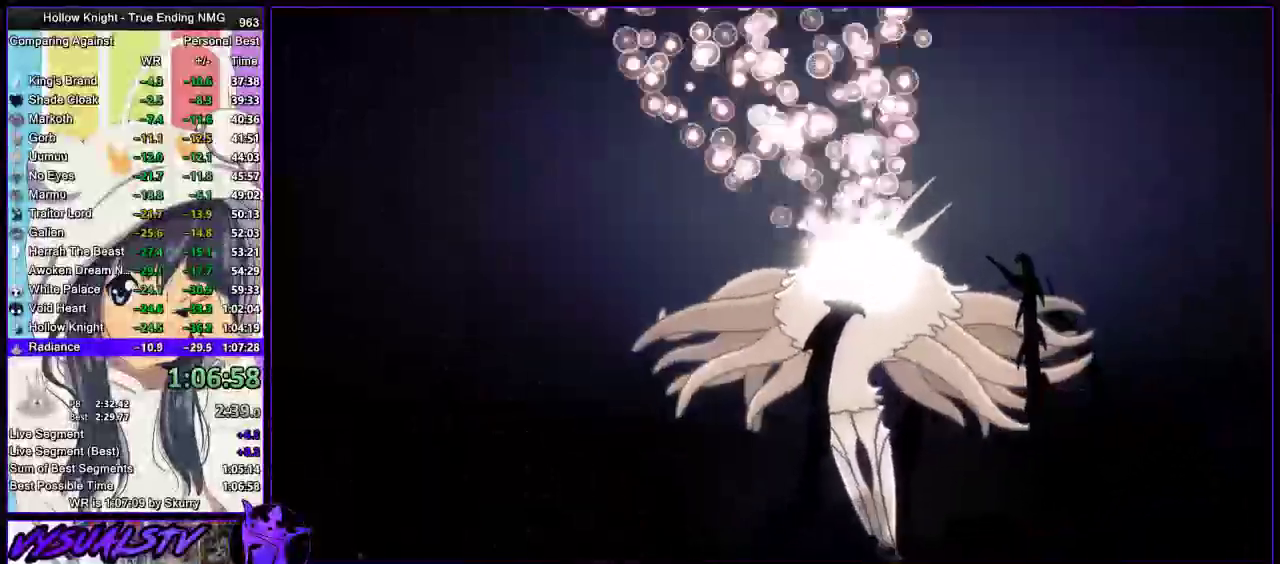
{"buttons": ["CROSS", "DPAD_LEFT"], "left_stick": "center", "right_stick": "center", "events": [[33, "DPAD_LEFT", "up"], [33, "SQUARE", "up"], [67, "CROSS", "up"], [100, "DPAD_LEFT", "down"], [167, "CROSS", "down"], [200, "CROSS", "up"], [200, "DPAD_LEFT", "up"], [333, "CROSS", "down"], [400, "DPAD_LEFT", "down"]]}
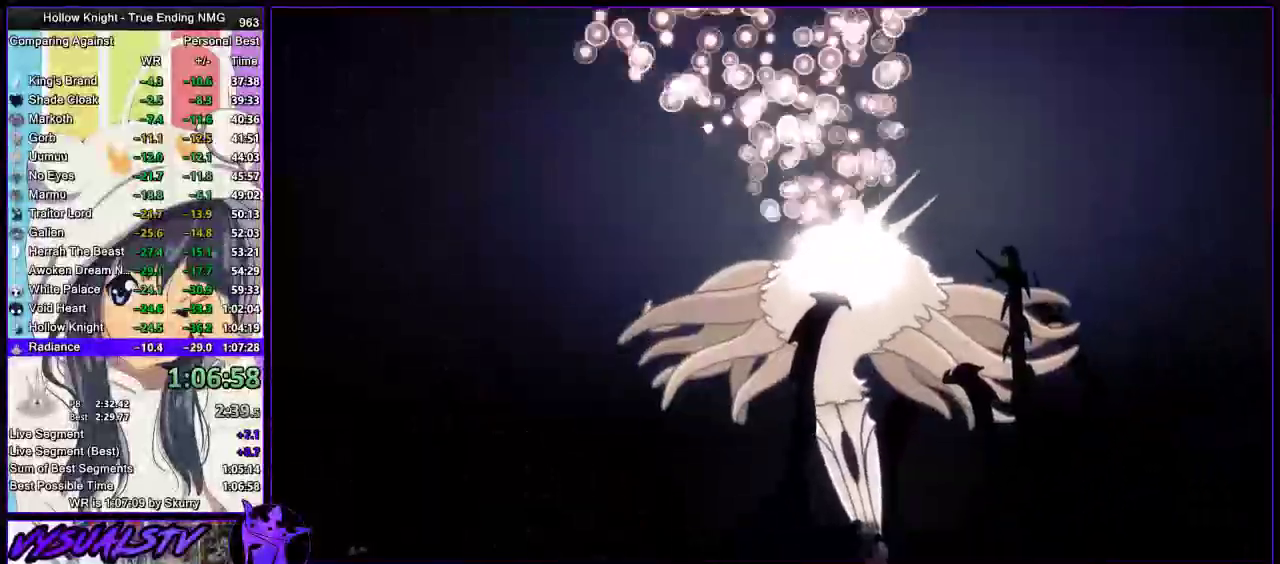
{"buttons": ["CROSS", "DPAD_UP"], "left_stick": "center", "right_stick": "center", "events": [[33, "DPAD_LEFT", "up"], [233, "CROSS", "up"], [300, "DPAD_UP", "down"], [333, "CROSS", "down"], [367, "DPAD_UP", "up"], [367, "SQUARE", "down"], [500, "DPAD_UP", "down"], [500, "SQUARE", "up"]]}